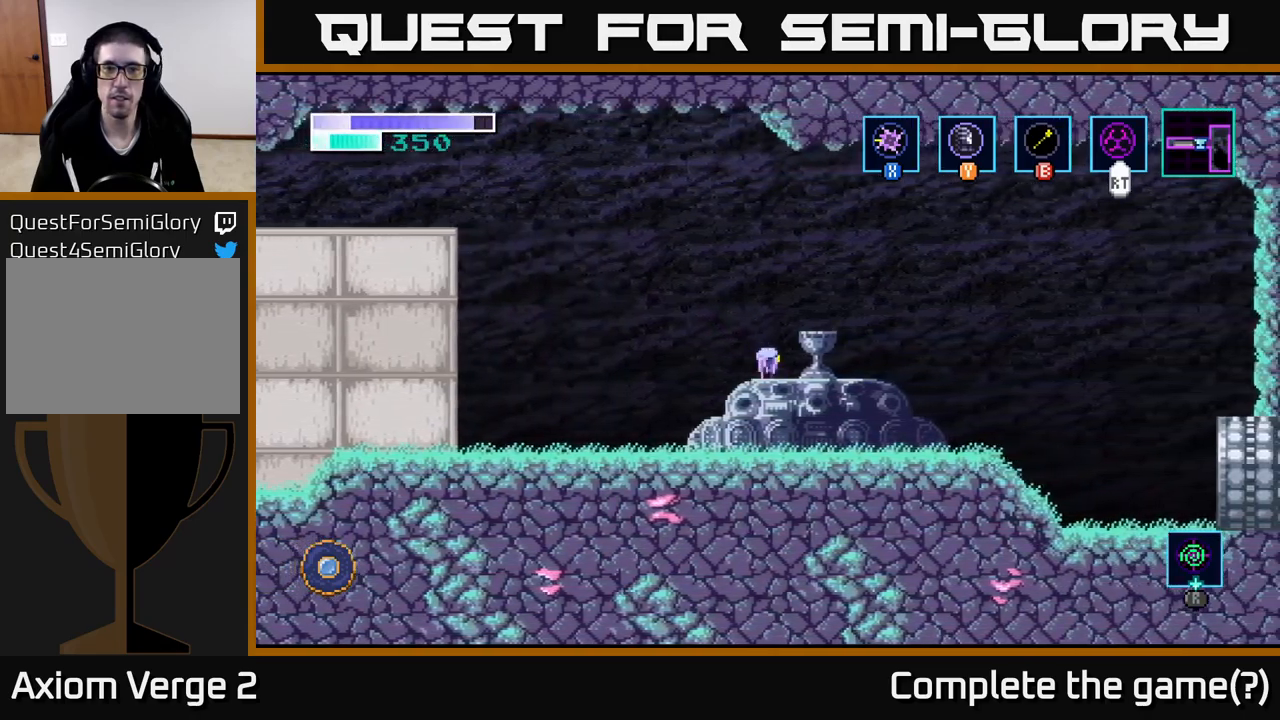
Gameplay with a controller (Xbox layout); each line is a JSON object with the inputs held at the frame after it. "events" lists button and stick changes between this image and that frame as [ms after this image, input, new state], when the widget could be followed in between.
{"buttons": [], "left_stick": "center", "right_stick": "center", "events": [[217, "left_stick", "up"], [367, "left_stick", "center"]]}
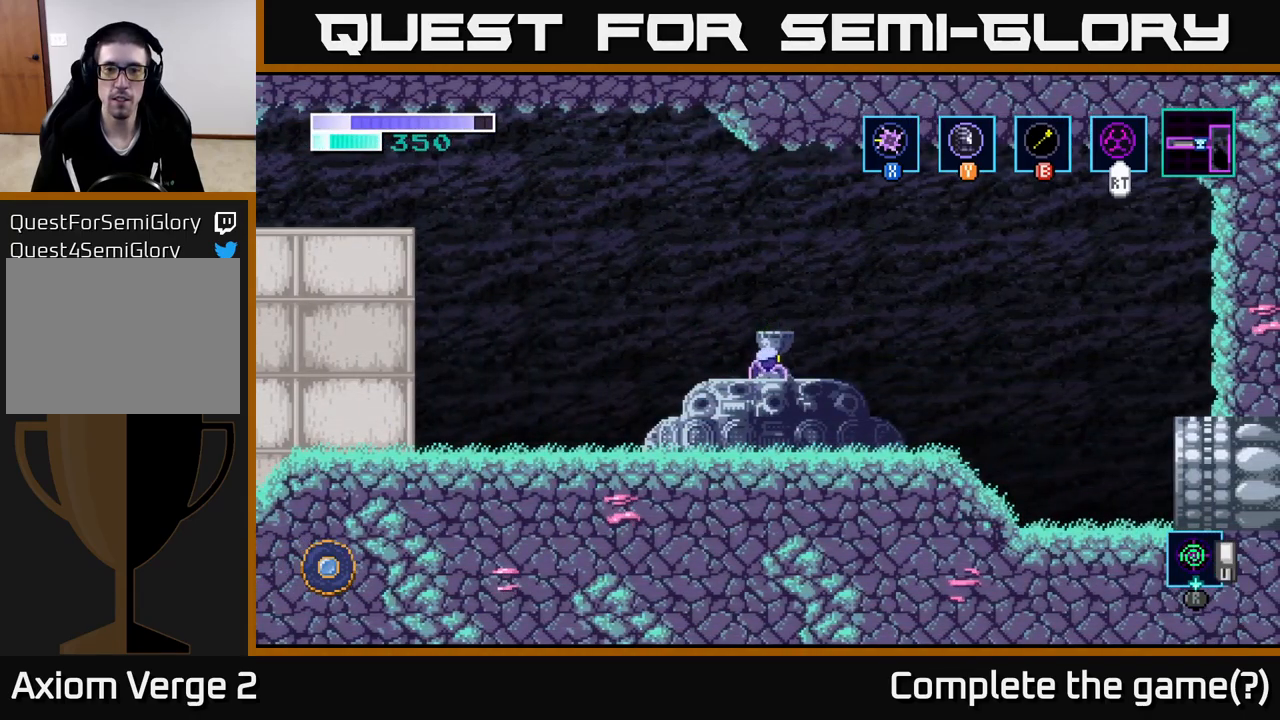
{"buttons": [], "left_stick": "center", "right_stick": "center", "events": []}
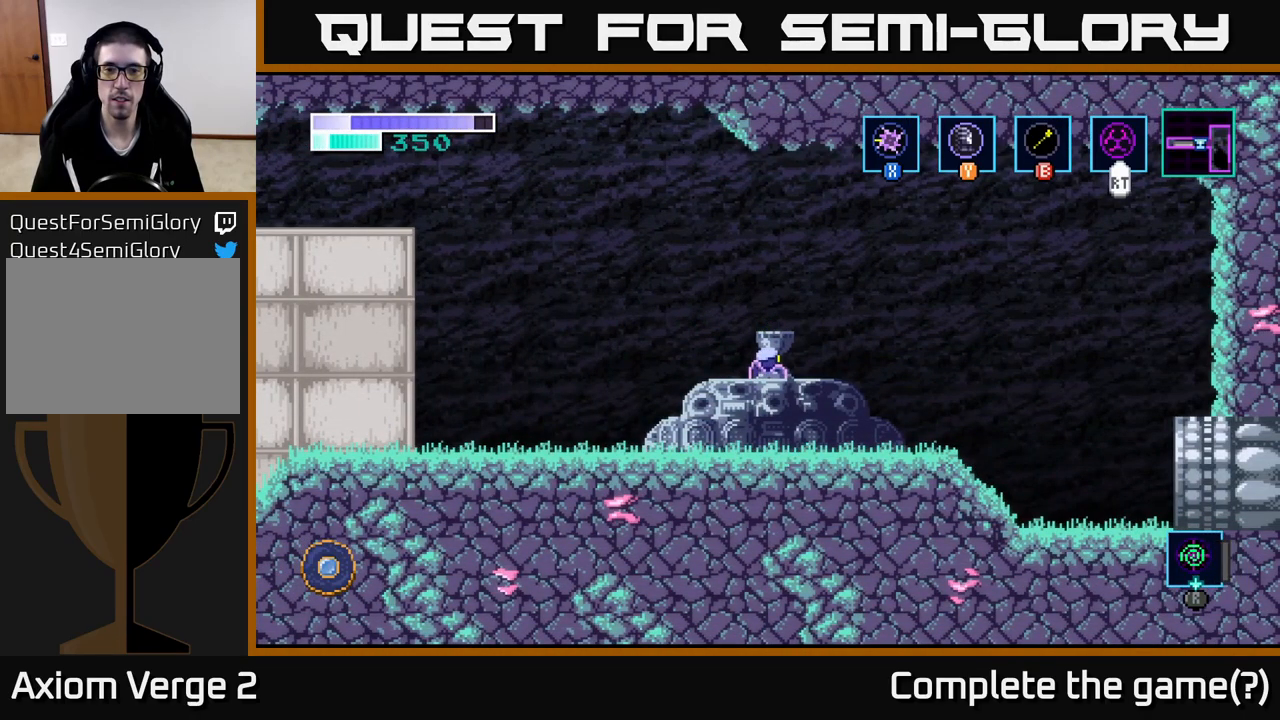
{"buttons": [], "left_stick": "center", "right_stick": "center", "events": []}
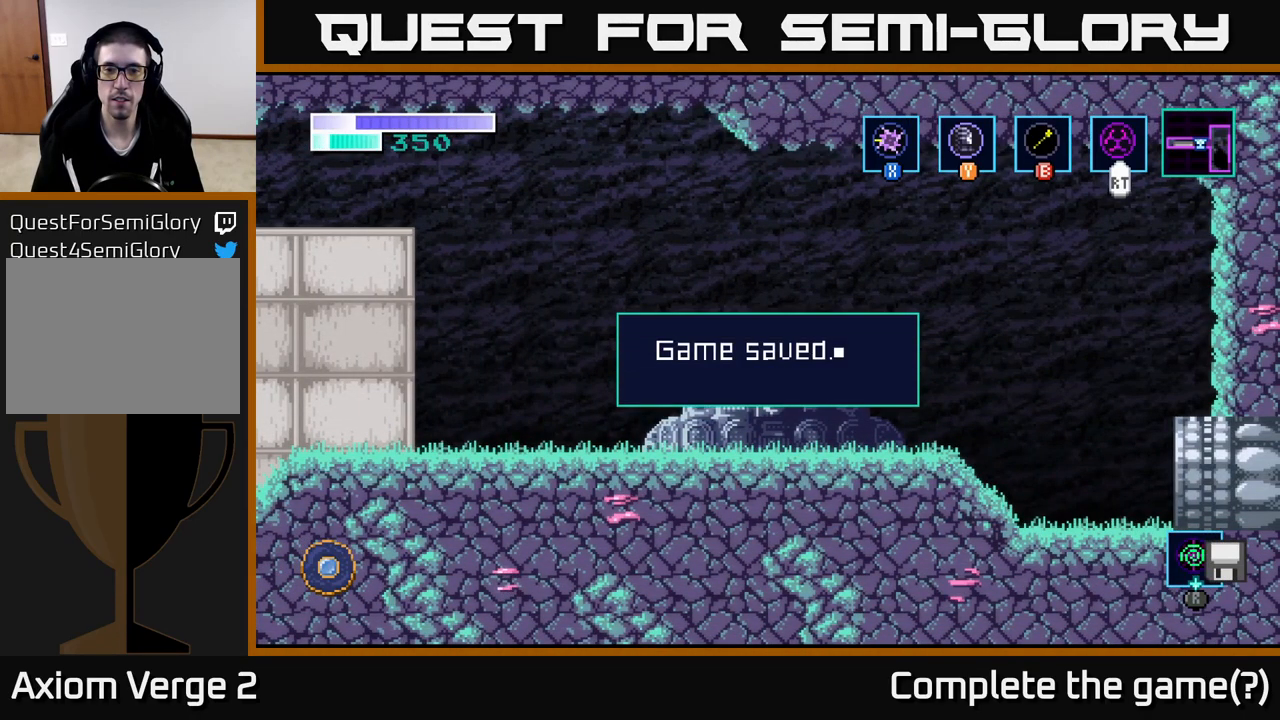
{"buttons": ["A"], "left_stick": "right", "right_stick": "center", "events": [[50, "A", "down"], [150, "left_stick", "right"], [217, "A", "up"], [434, "A", "down"]]}
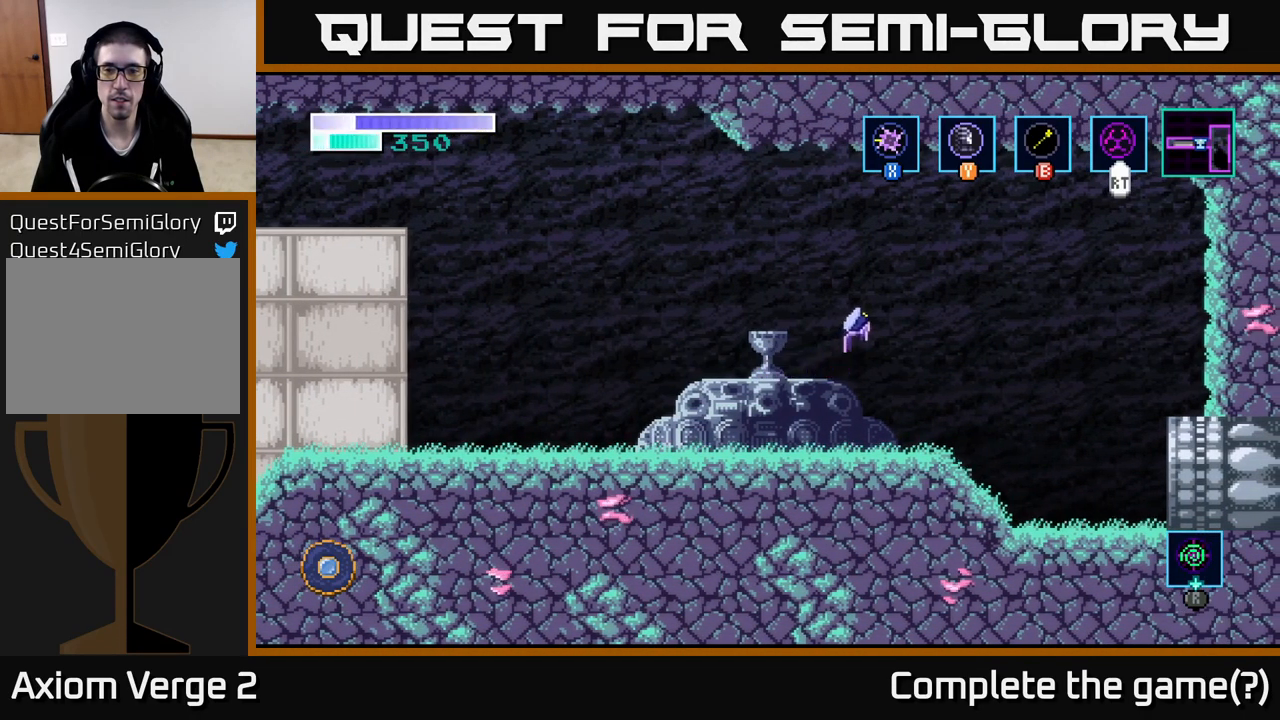
{"buttons": [], "left_stick": "right", "right_stick": "center", "events": [[17, "A", "up"]]}
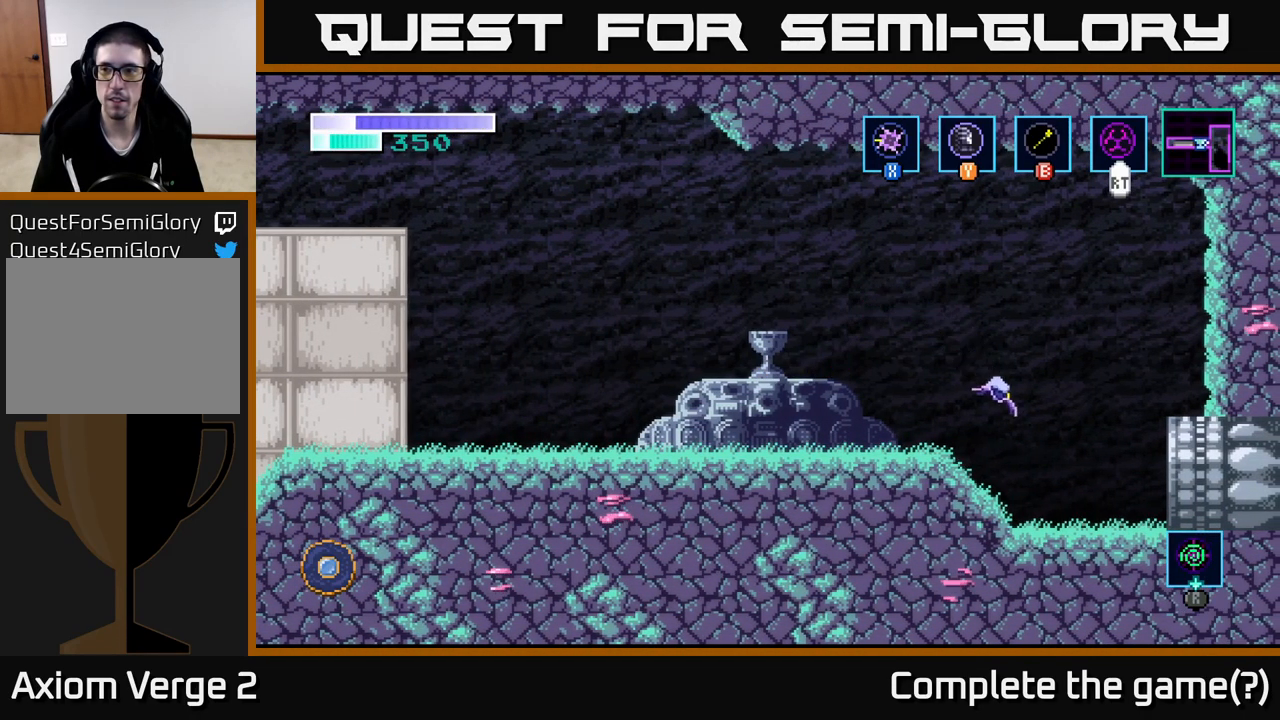
{"buttons": [], "left_stick": "right", "right_stick": "center", "events": []}
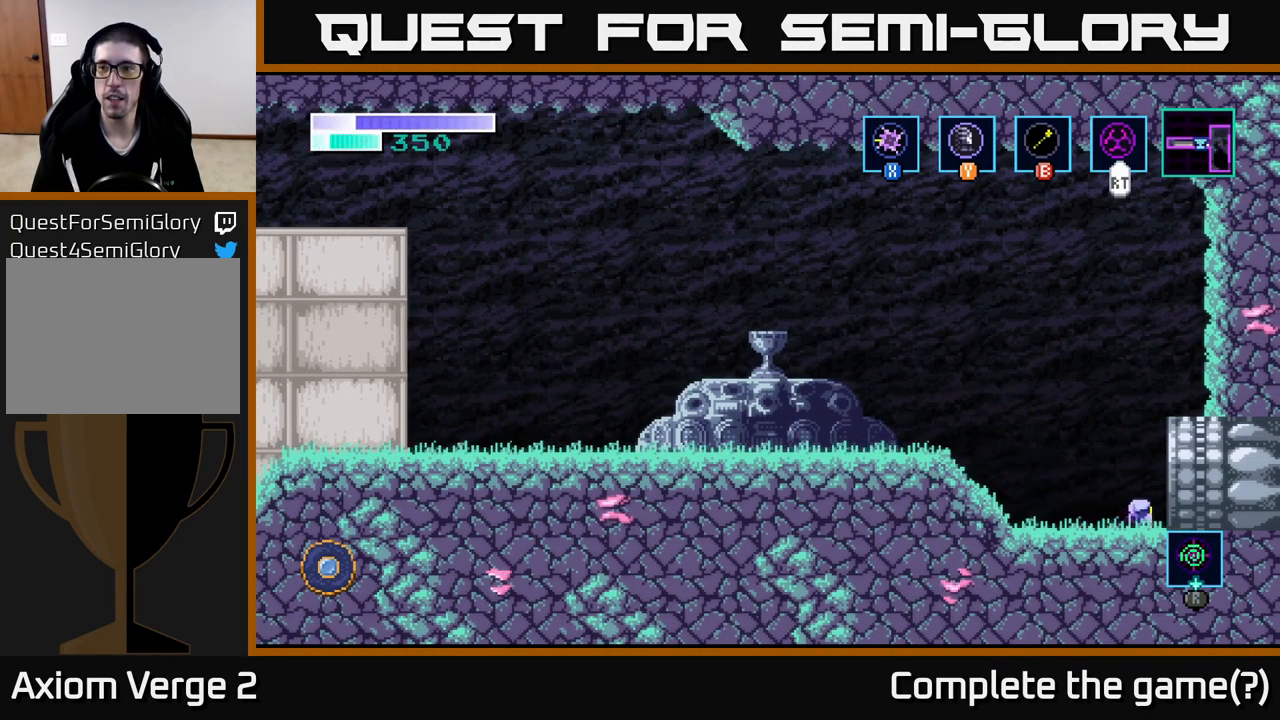
{"buttons": [], "left_stick": "right", "right_stick": "center", "events": []}
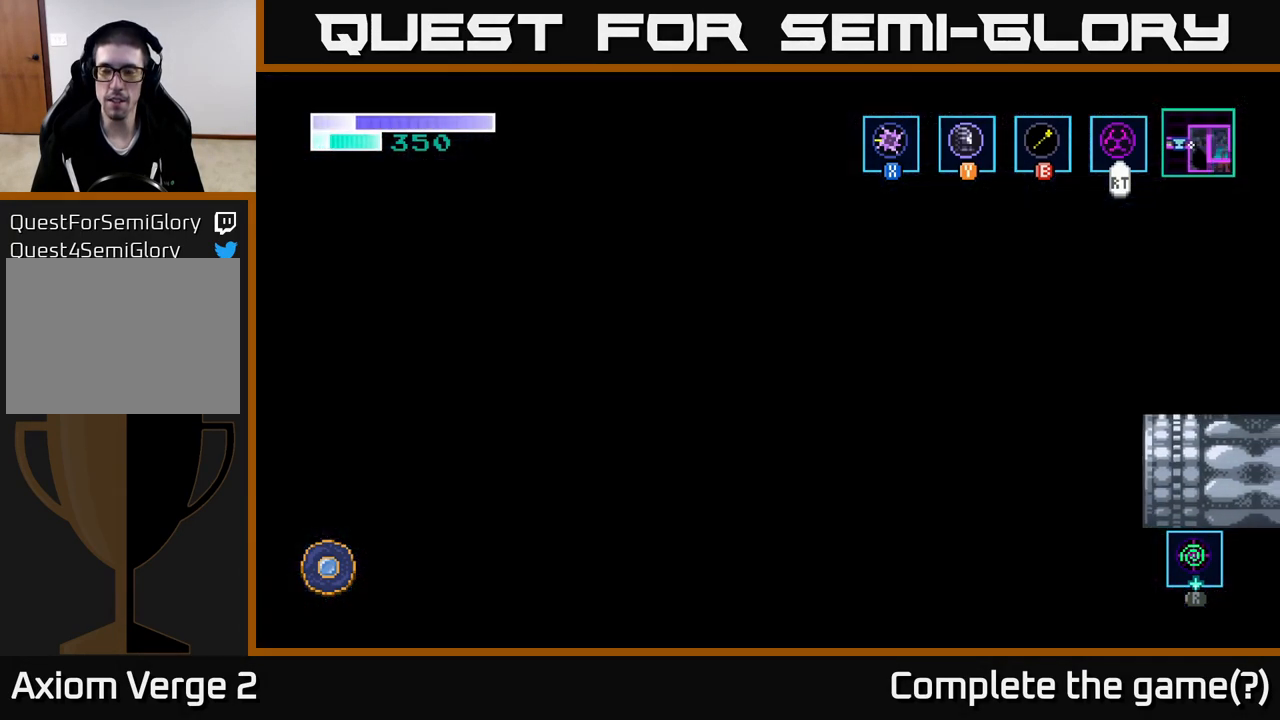
{"buttons": [], "left_stick": "center", "right_stick": "center", "events": [[317, "left_stick", "center"]]}
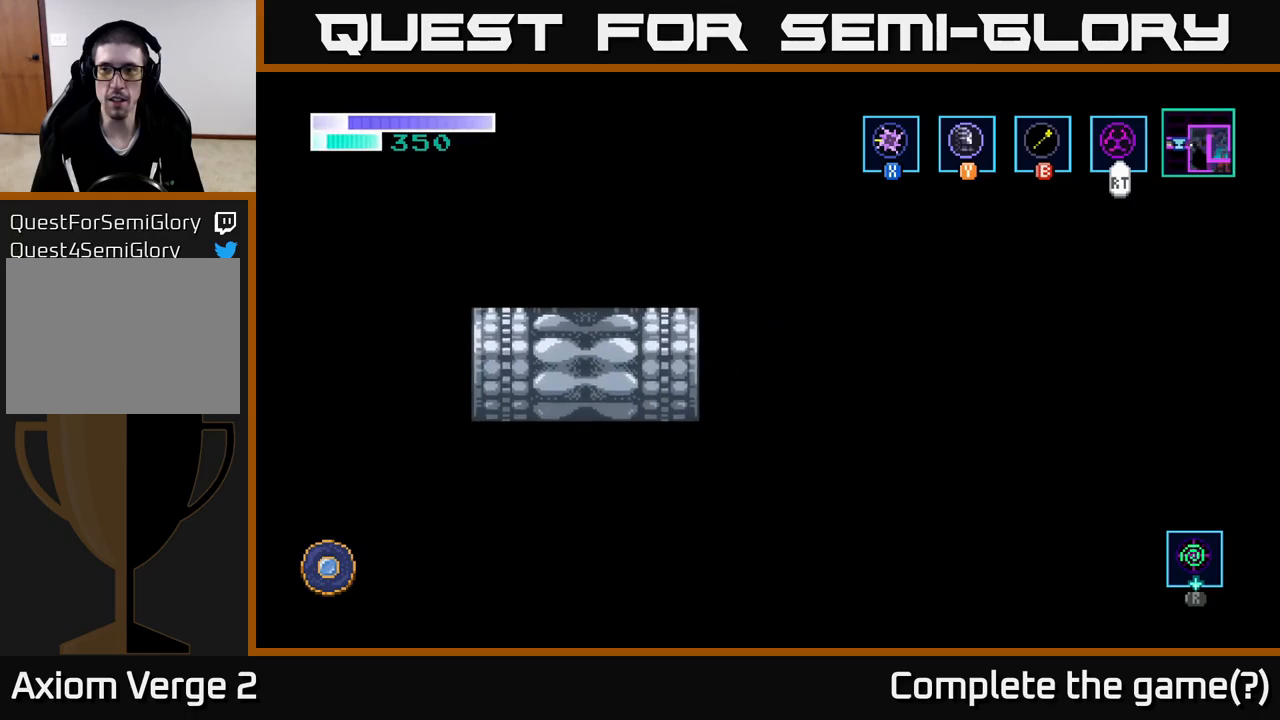
{"buttons": [], "left_stick": "right", "right_stick": "center", "events": [[100, "left_stick", "right"]]}
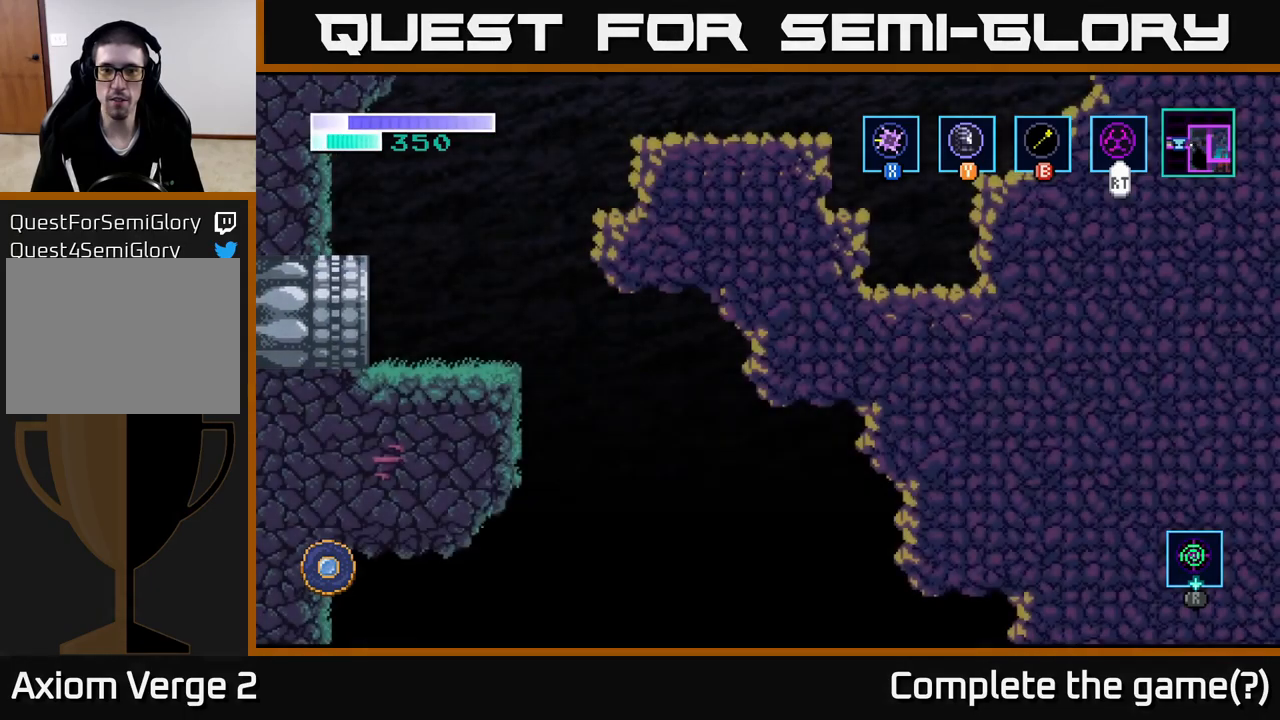
{"buttons": [], "left_stick": "right", "right_stick": "center", "events": []}
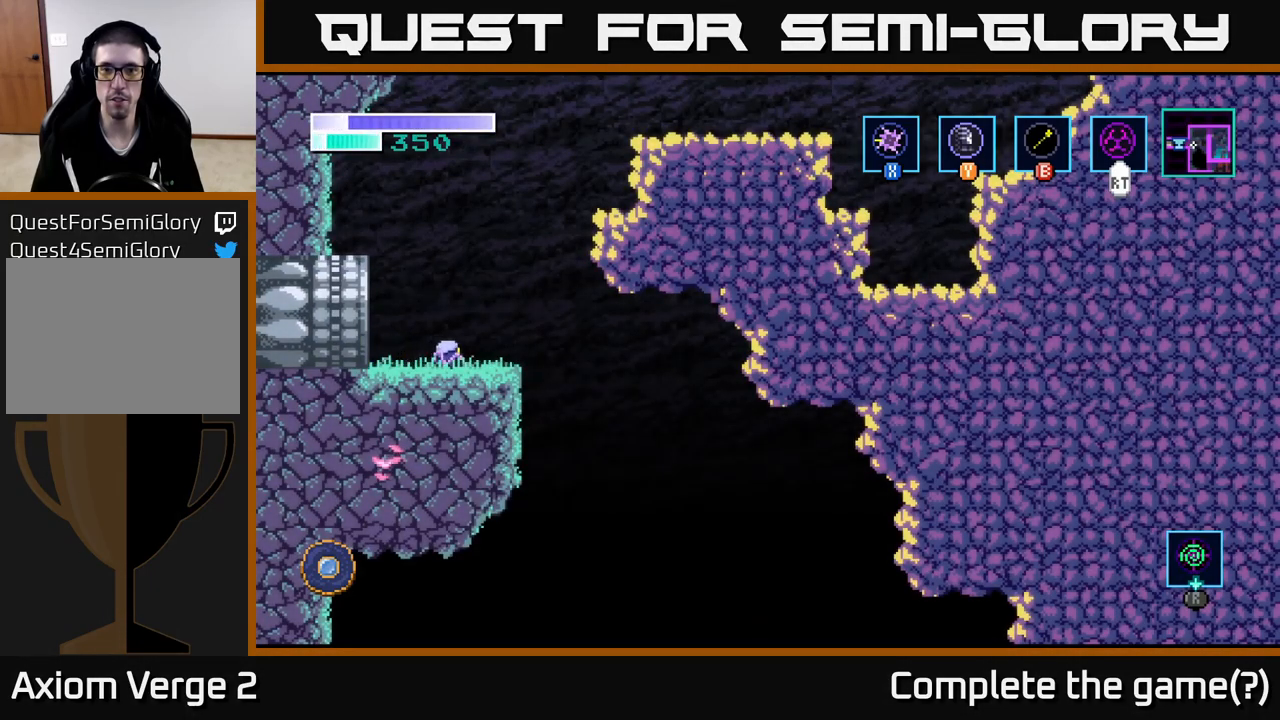
{"buttons": [], "left_stick": "right", "right_stick": "center", "events": [[200, "A", "down"], [250, "A", "up"]]}
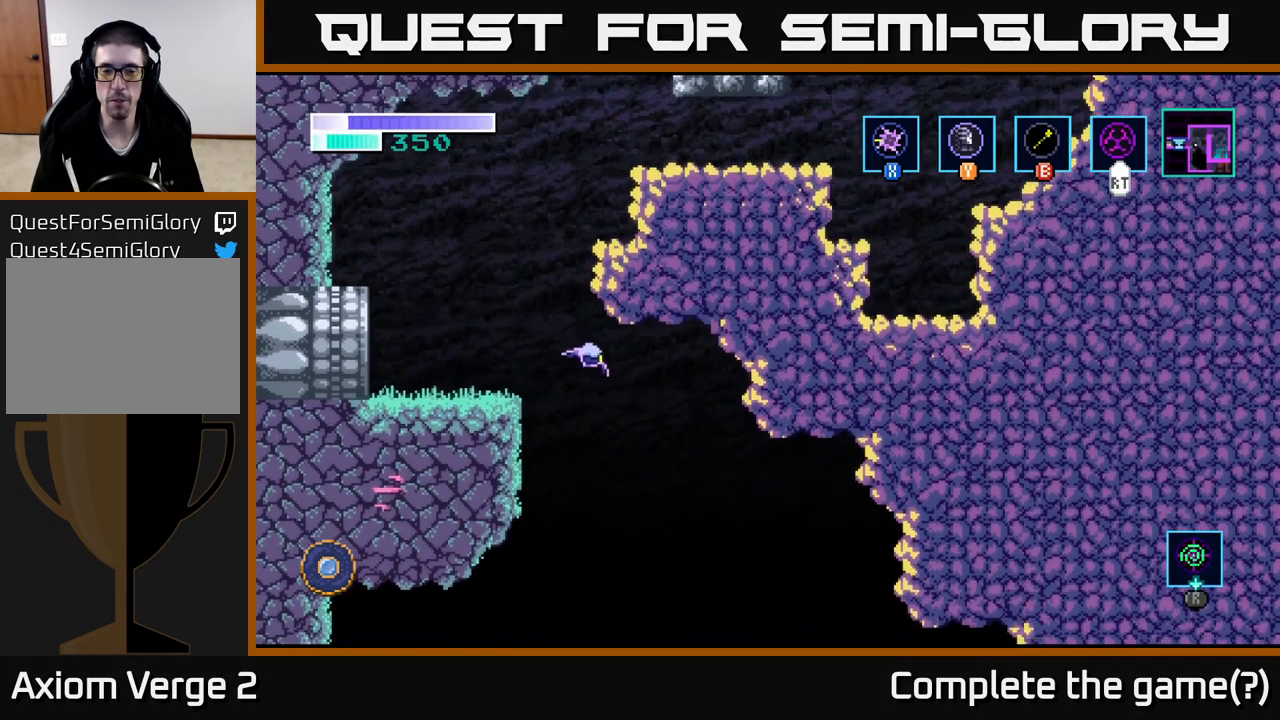
{"buttons": [], "left_stick": "right", "right_stick": "center", "events": []}
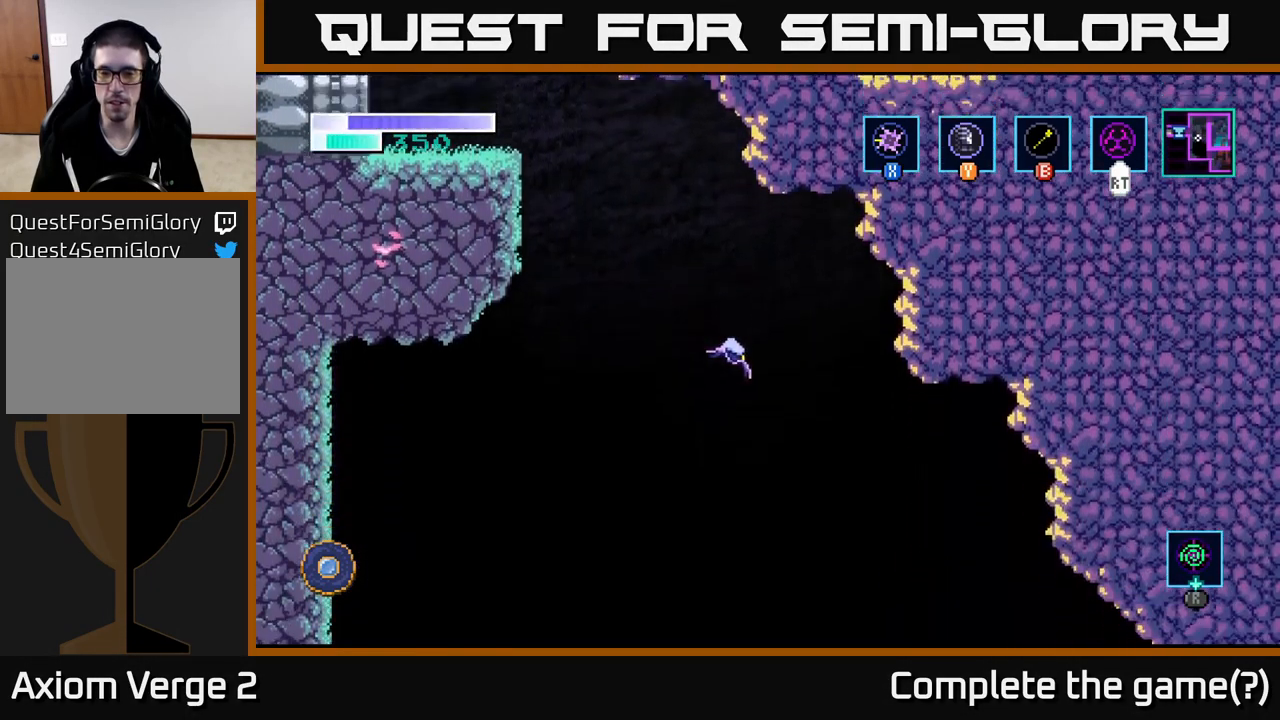
{"buttons": [], "left_stick": "right", "right_stick": "center", "events": []}
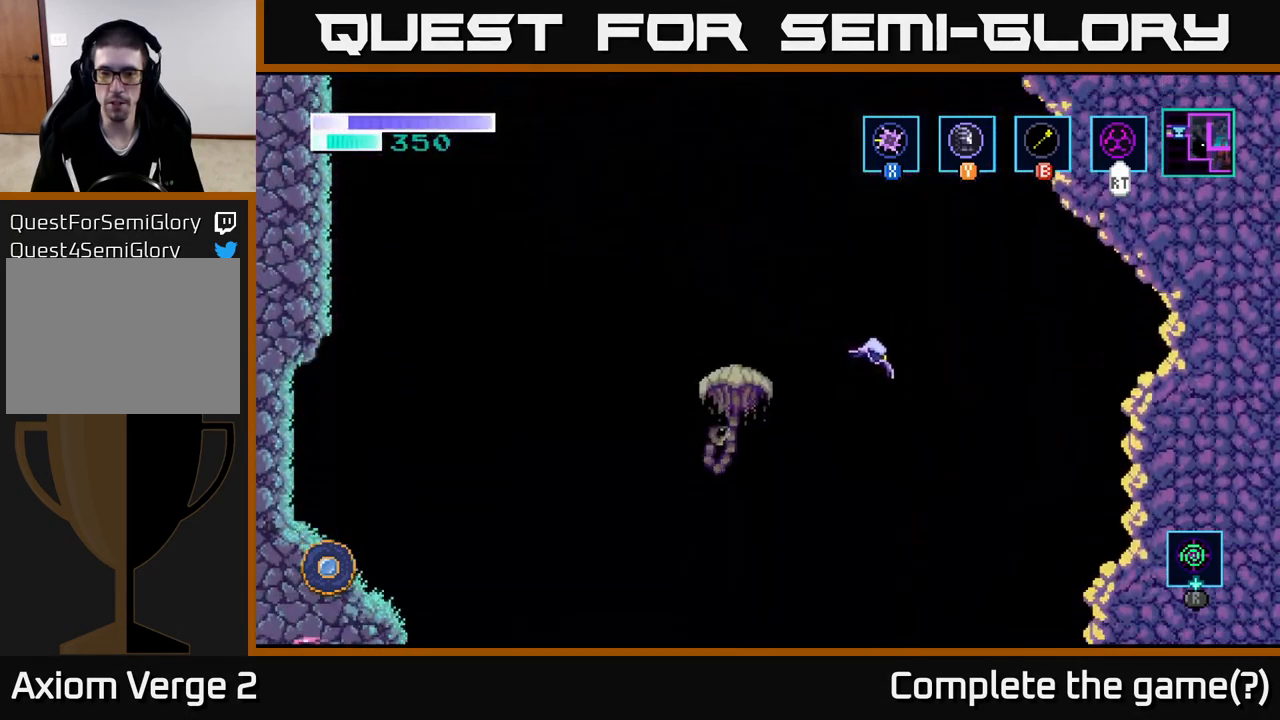
{"buttons": [], "left_stick": "right", "right_stick": "center", "events": []}
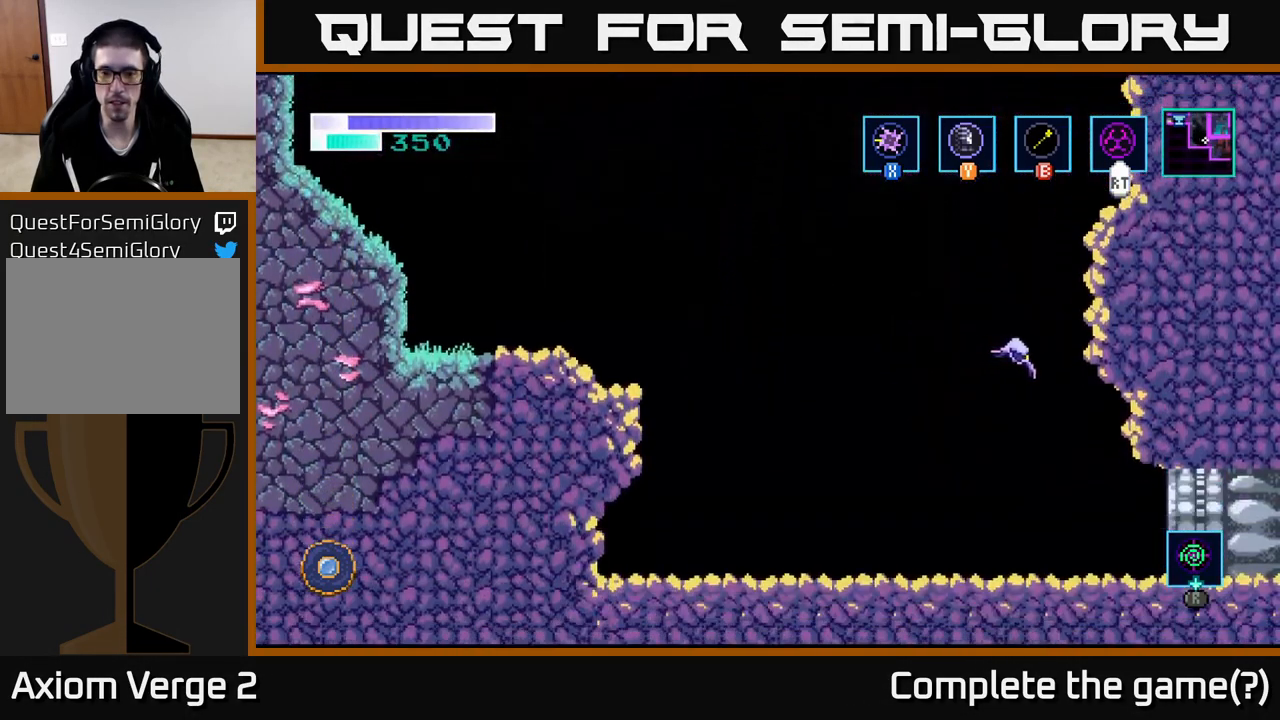
{"buttons": [], "left_stick": "right", "right_stick": "center", "events": [[200, "A", "down"], [317, "A", "up"]]}
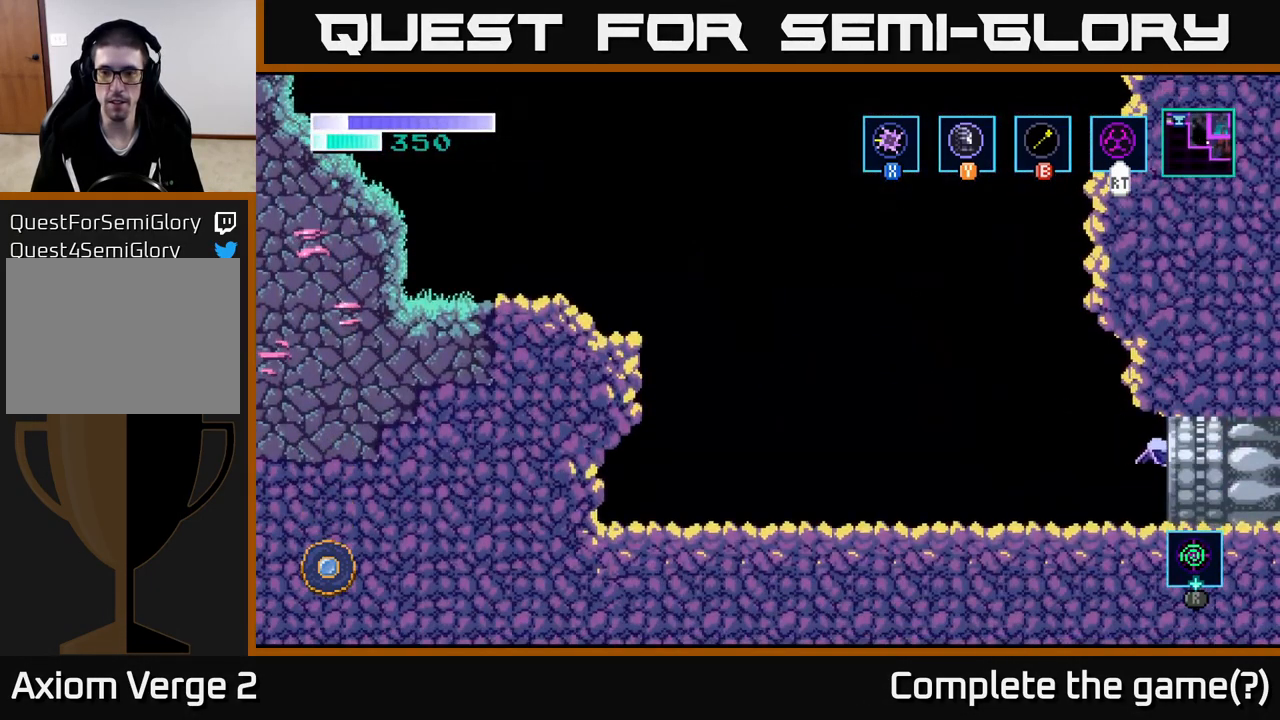
{"buttons": [], "left_stick": "center", "right_stick": "center", "events": [[467, "left_stick", "center"]]}
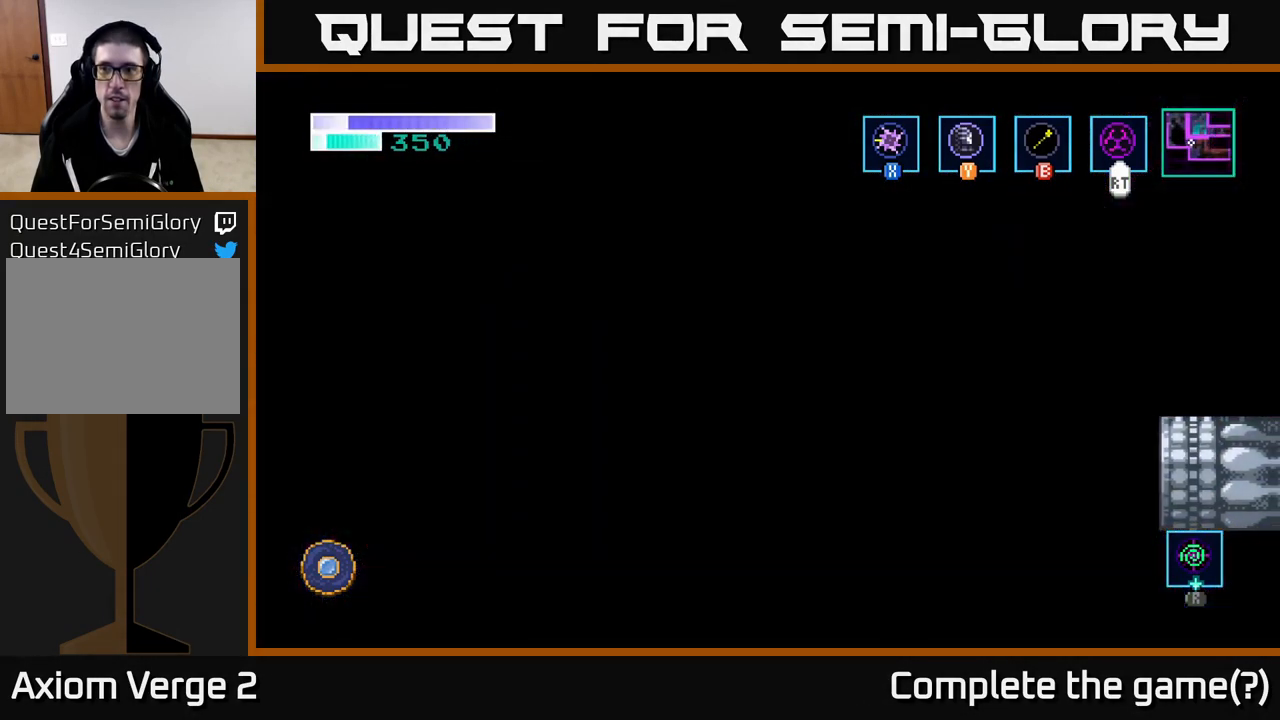
{"buttons": [], "left_stick": "center", "right_stick": "center", "events": []}
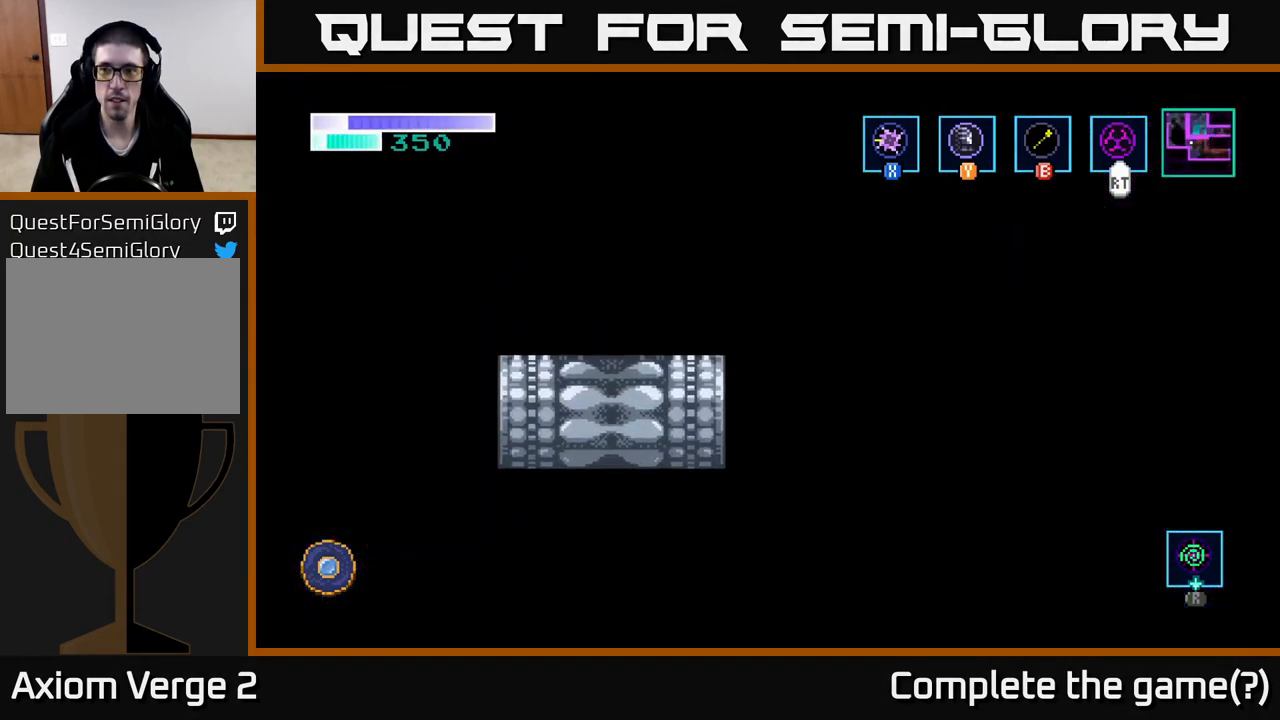
{"buttons": [], "left_stick": "center", "right_stick": "center", "events": [[83, "left_stick", "right"], [450, "left_stick", "center"]]}
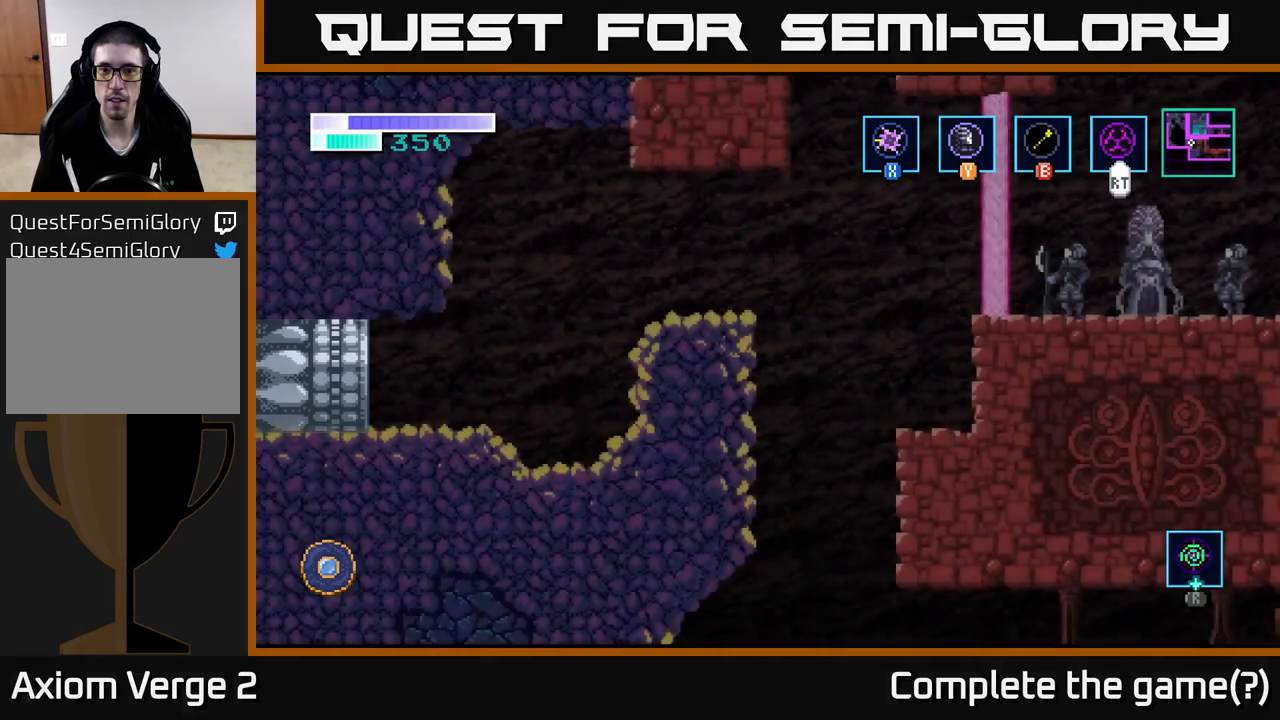
{"buttons": [], "left_stick": "right", "right_stick": "center", "events": [[217, "left_stick", "right"]]}
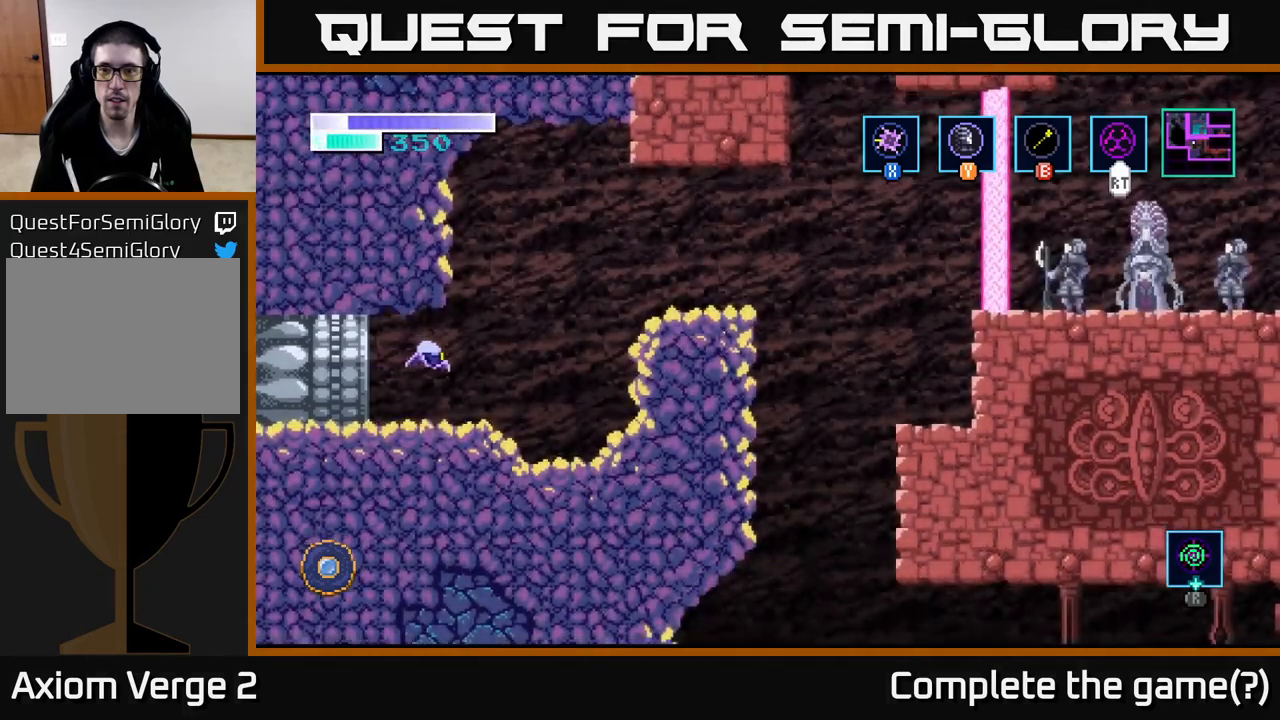
{"buttons": ["A"], "left_stick": "right", "right_stick": "center", "events": [[284, "A", "down"]]}
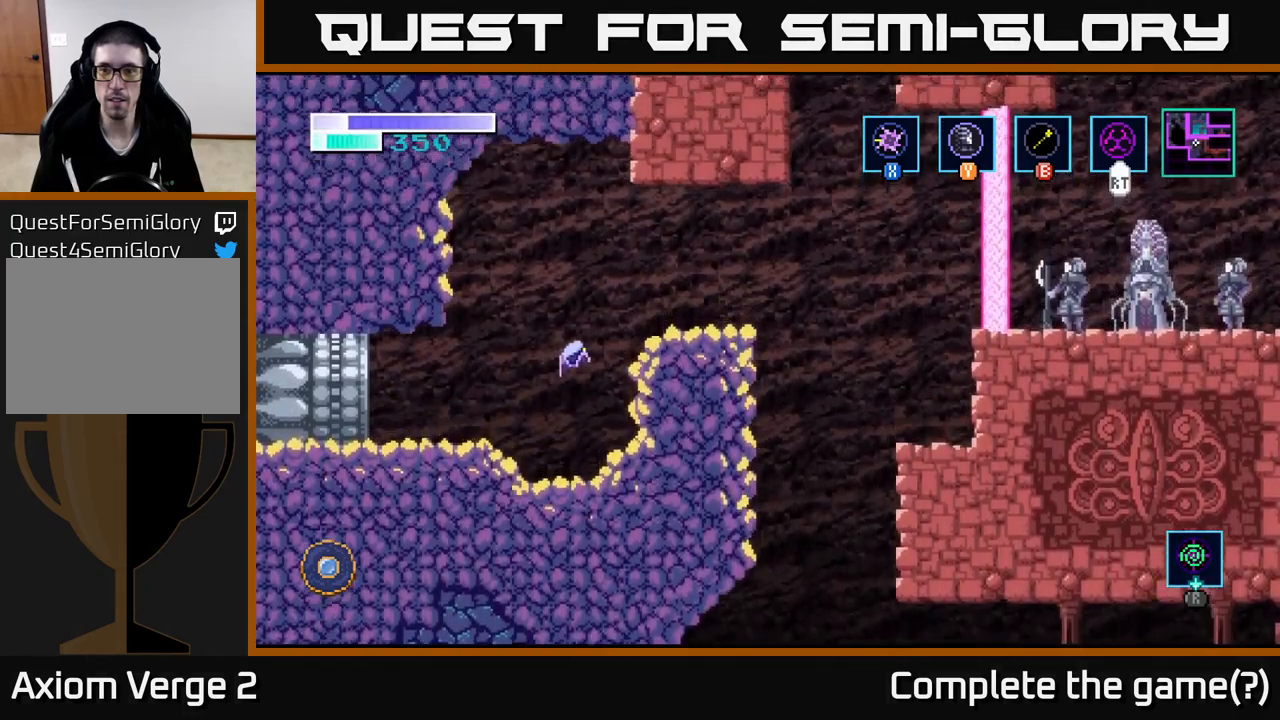
{"buttons": [], "left_stick": "right", "right_stick": "center", "events": [[350, "A", "up"]]}
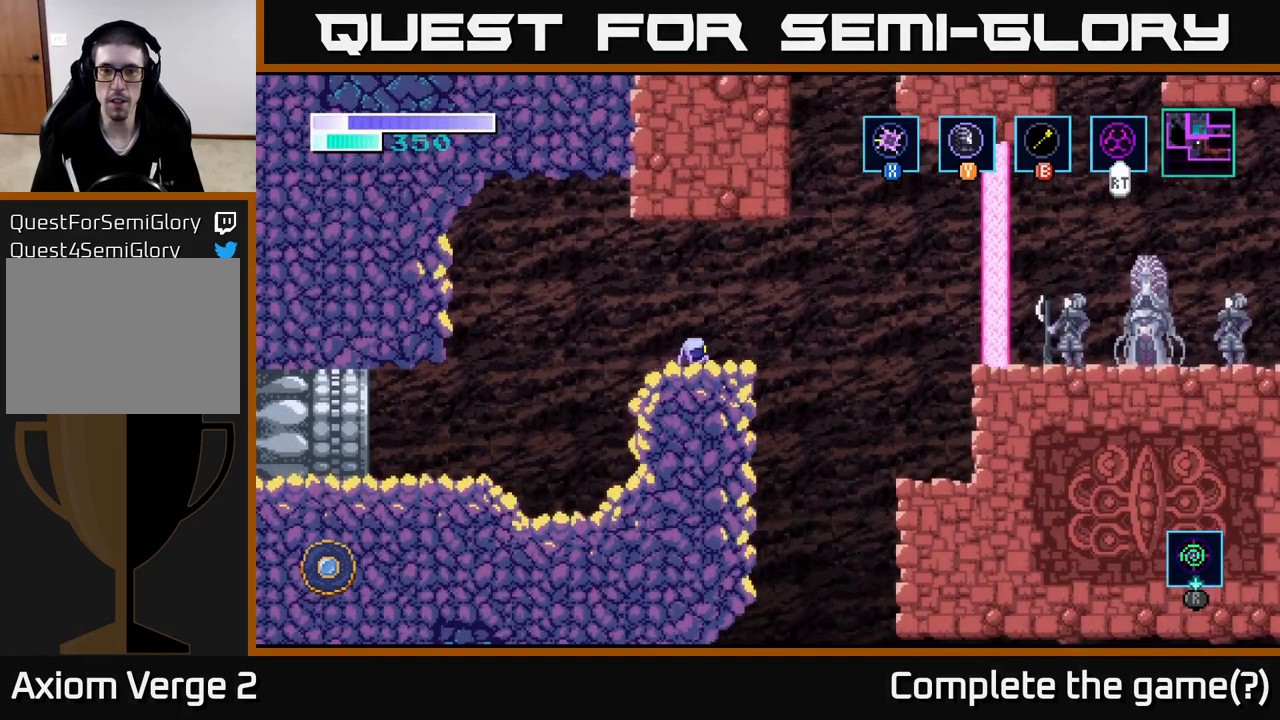
{"buttons": [], "left_stick": "center", "right_stick": "center", "events": [[50, "left_stick", "center"], [234, "left_stick", "right"], [384, "left_stick", "center"]]}
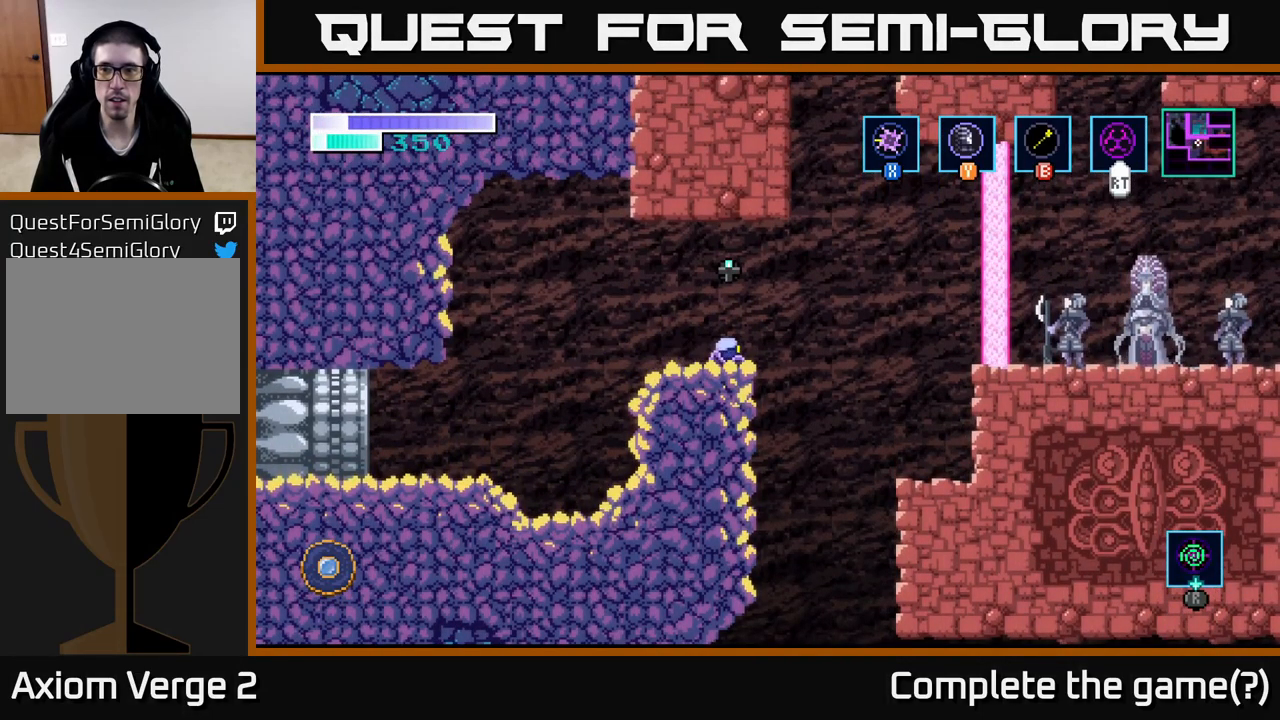
{"buttons": [], "left_stick": "center", "right_stick": "center", "events": [[17, "left_stick", "up"], [184, "left_stick", "center"]]}
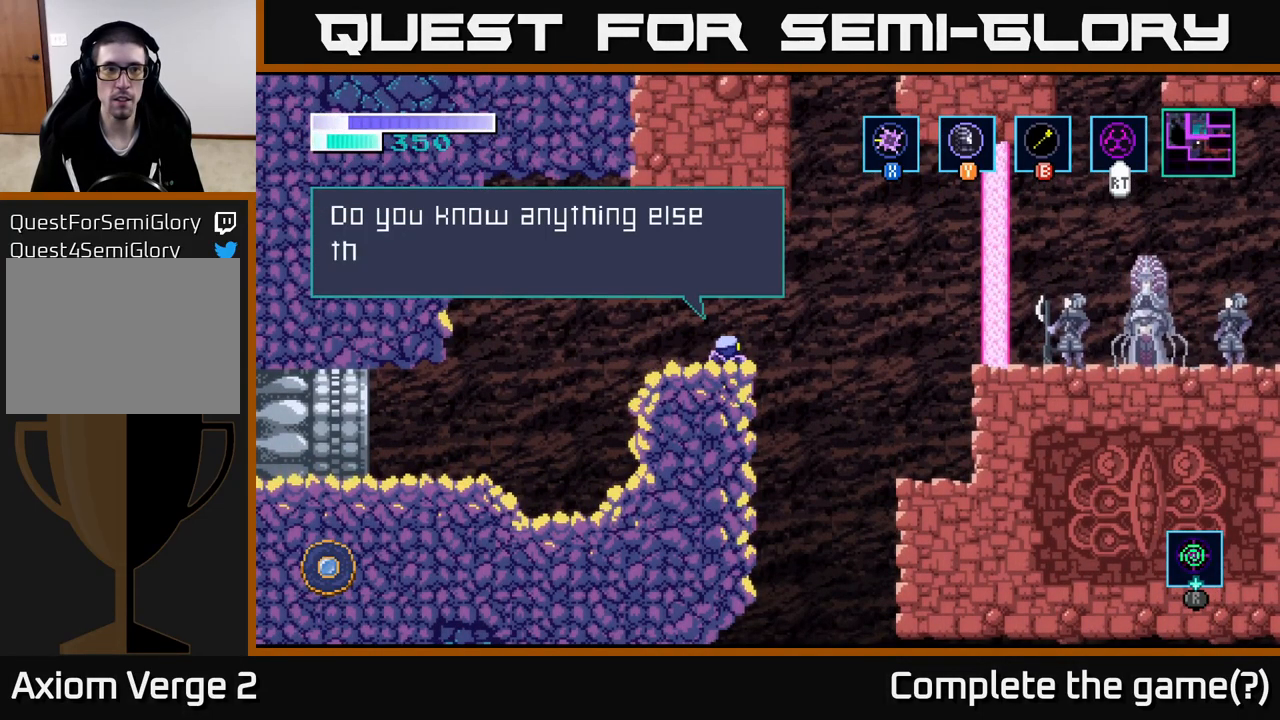
{"buttons": ["A"], "left_stick": "center", "right_stick": "center", "events": [[200, "A", "down"], [400, "A", "up"], [467, "A", "down"]]}
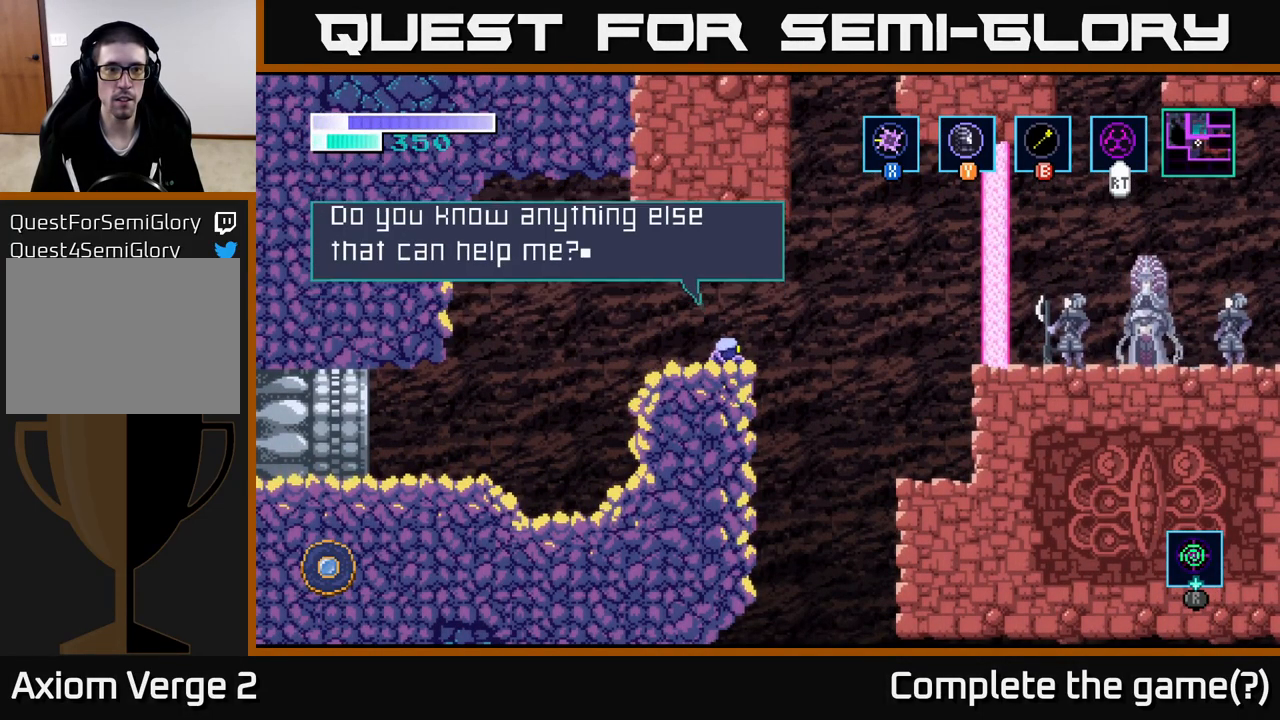
{"buttons": [], "left_stick": "center", "right_stick": "center", "events": [[84, "A", "up"], [150, "A", "down"], [234, "A", "up"], [334, "A", "down"], [434, "A", "up"]]}
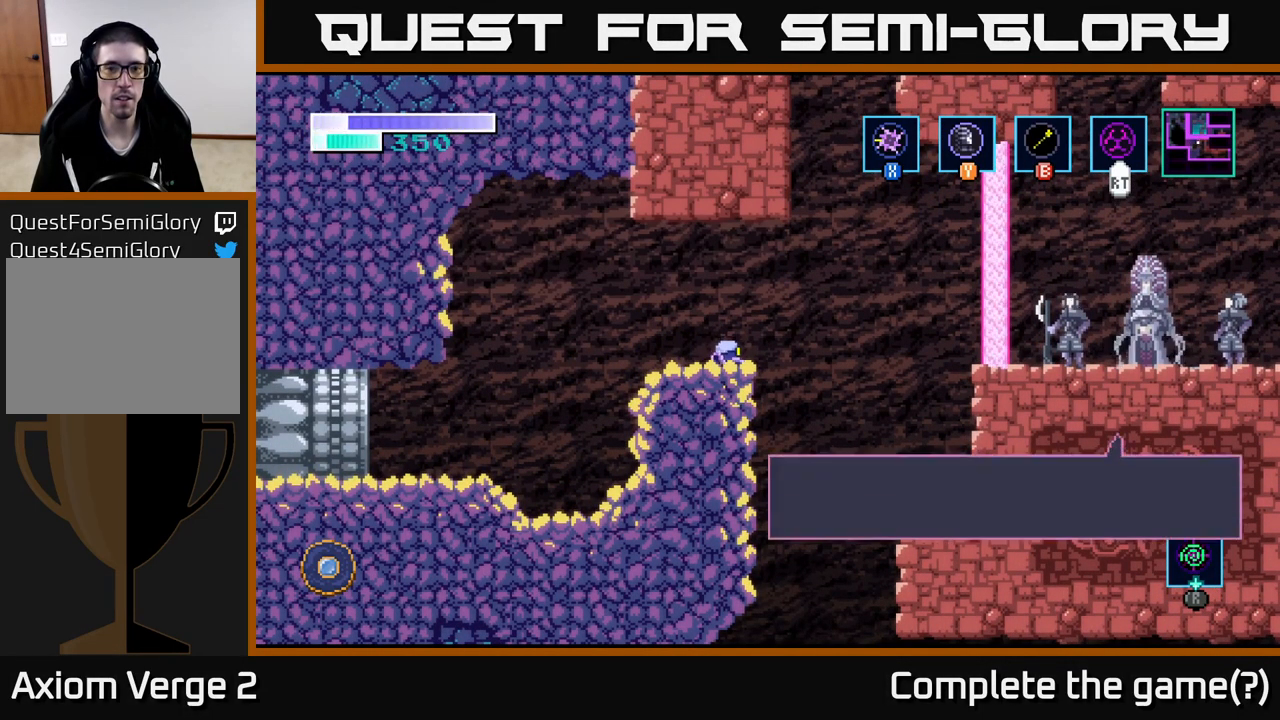
{"buttons": [], "left_stick": "center", "right_stick": "center", "events": [[100, "A", "down"], [150, "A", "up"], [350, "A", "down"], [484, "A", "up"]]}